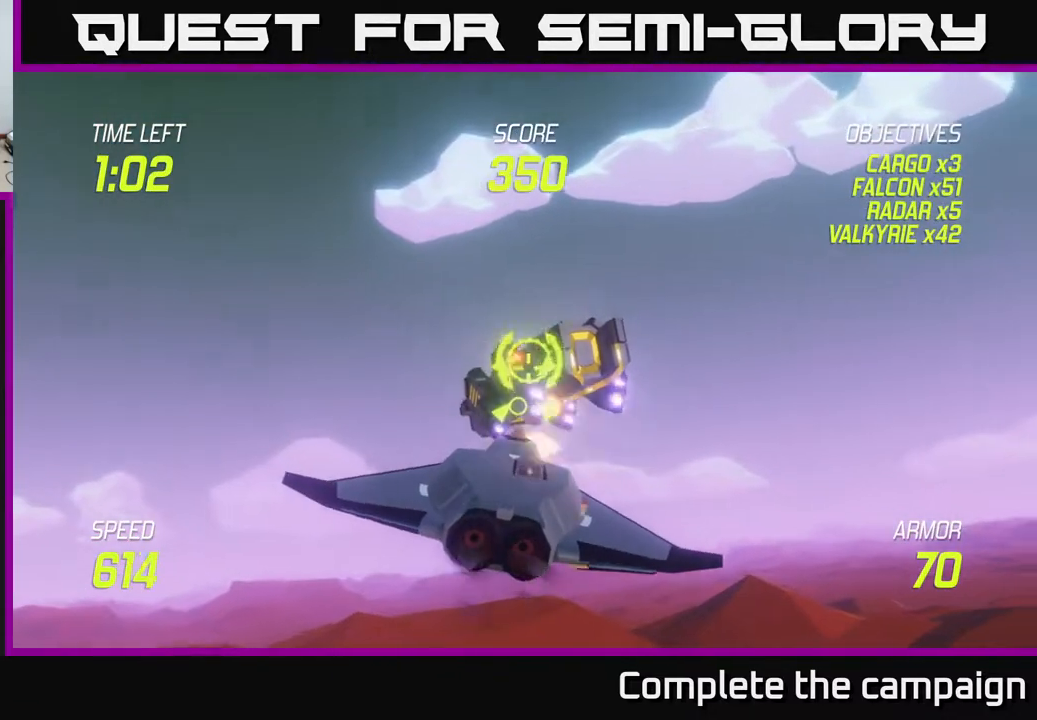
Gameplay with a controller (Xbox layout); each line is a JSON object with the inputs held at the frame after it. "events" lists button and stick changes between this image and that frame as [ms after this image, input, new state], when the widget could be followed in between. Not read: right_stick.
{"buttons": ["R2"], "left_stick": "center", "events": [[67, "left_stick", "center"]]}
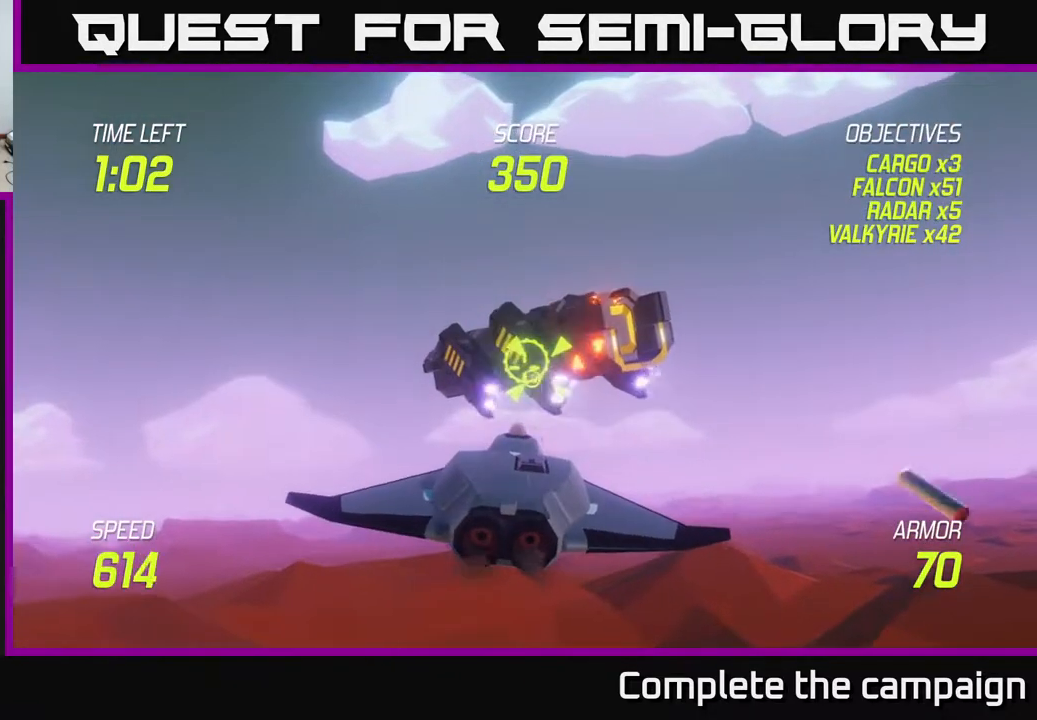
{"buttons": [], "left_stick": "down", "events": [[350, "left_stick", "left"], [417, "R2", "up"], [467, "left_stick", "down"]]}
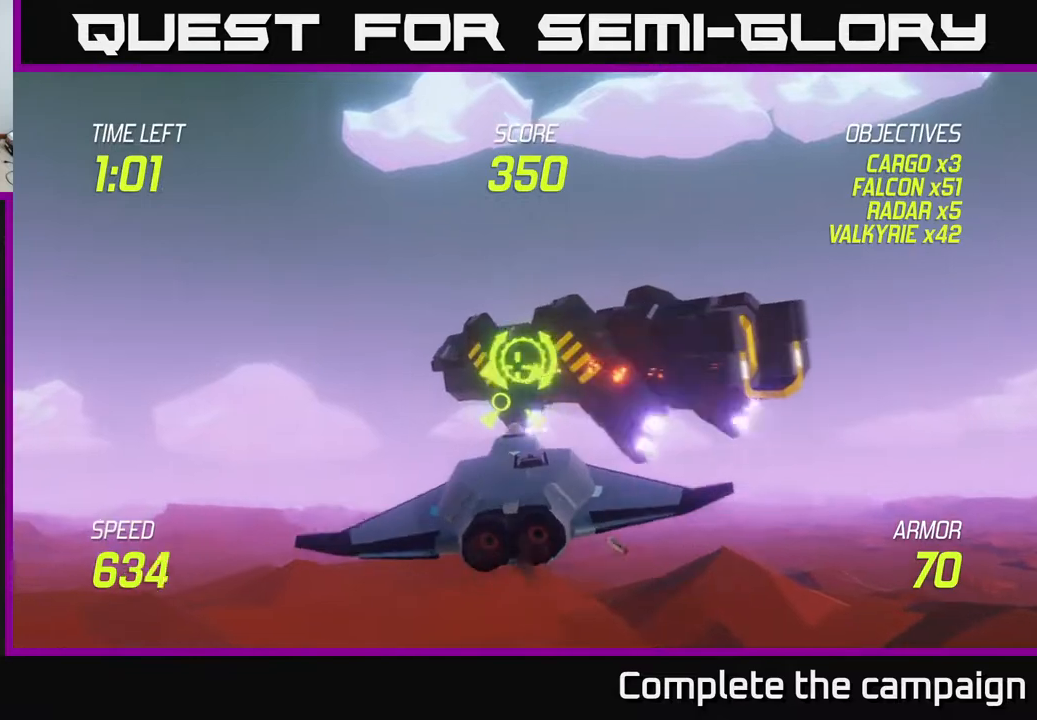
{"buttons": ["R2"], "left_stick": "down-left", "events": [[33, "R2", "down"], [67, "left_stick", "center"], [483, "left_stick", "down-left"]]}
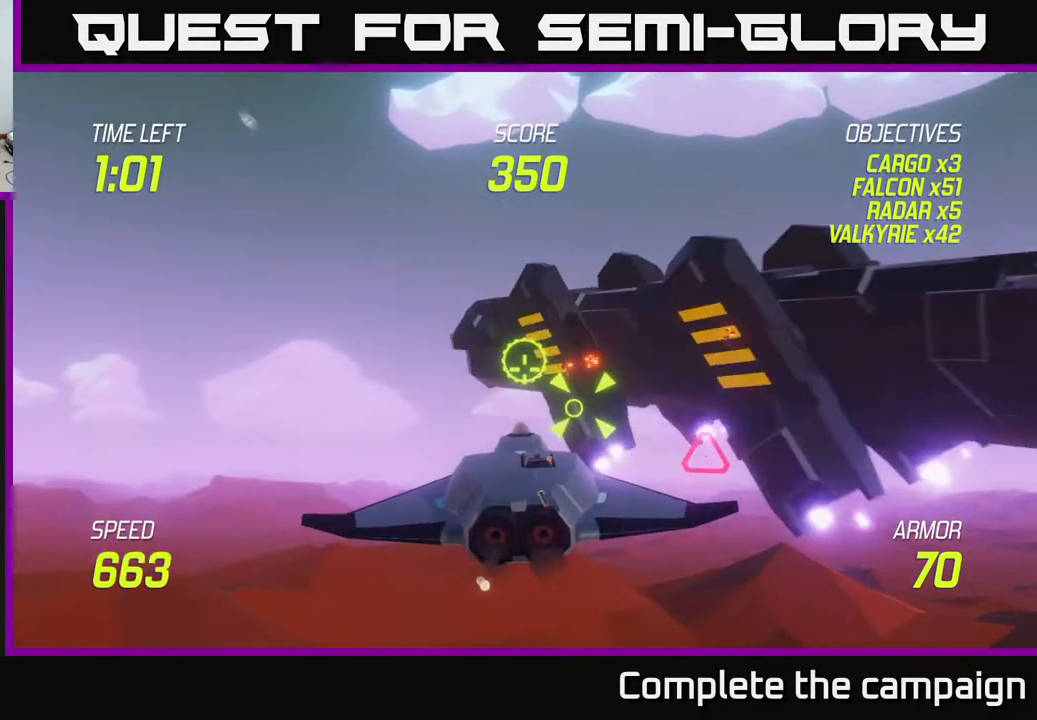
{"buttons": [], "left_stick": "up-right", "events": [[100, "R2", "up"], [350, "left_stick", "down-right"], [450, "left_stick", "up-right"]]}
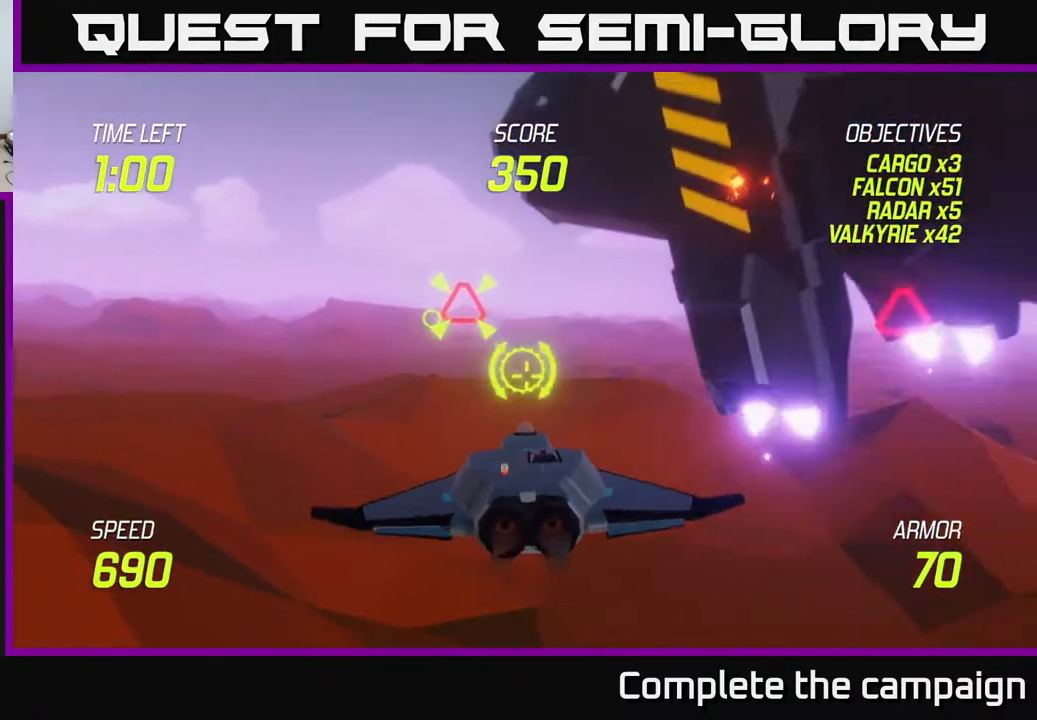
{"buttons": [], "left_stick": "up-right", "events": [[250, "left_stick", "up"], [350, "left_stick", "up-right"]]}
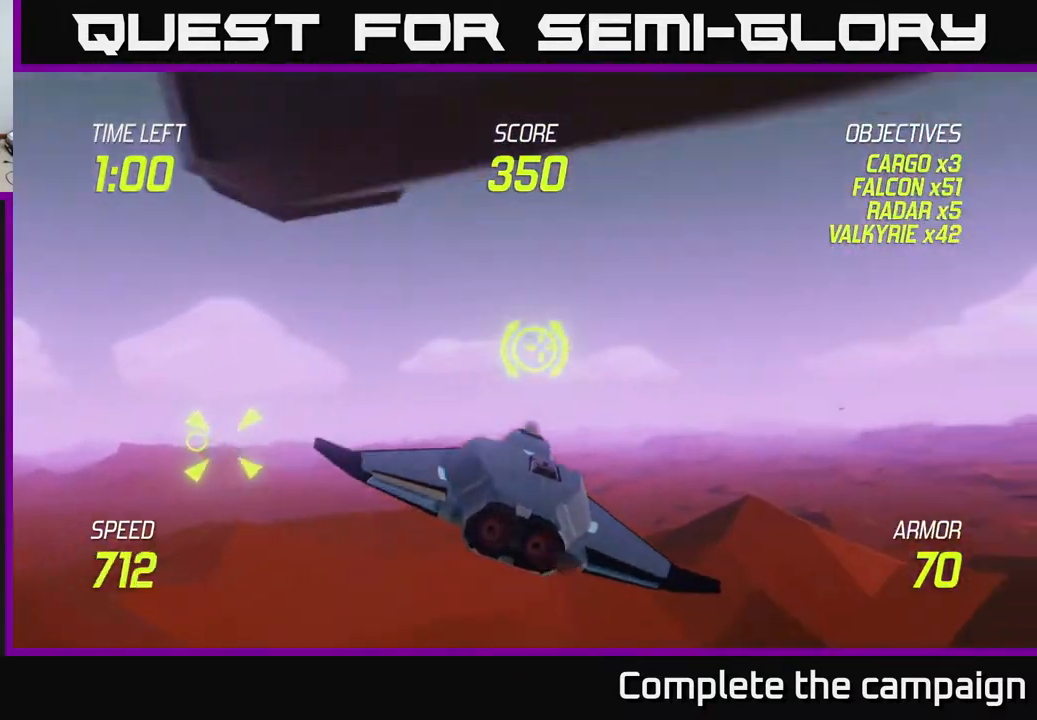
{"buttons": [], "left_stick": "right", "events": [[167, "left_stick", "right"], [367, "L2", "down"], [467, "L2", "up"]]}
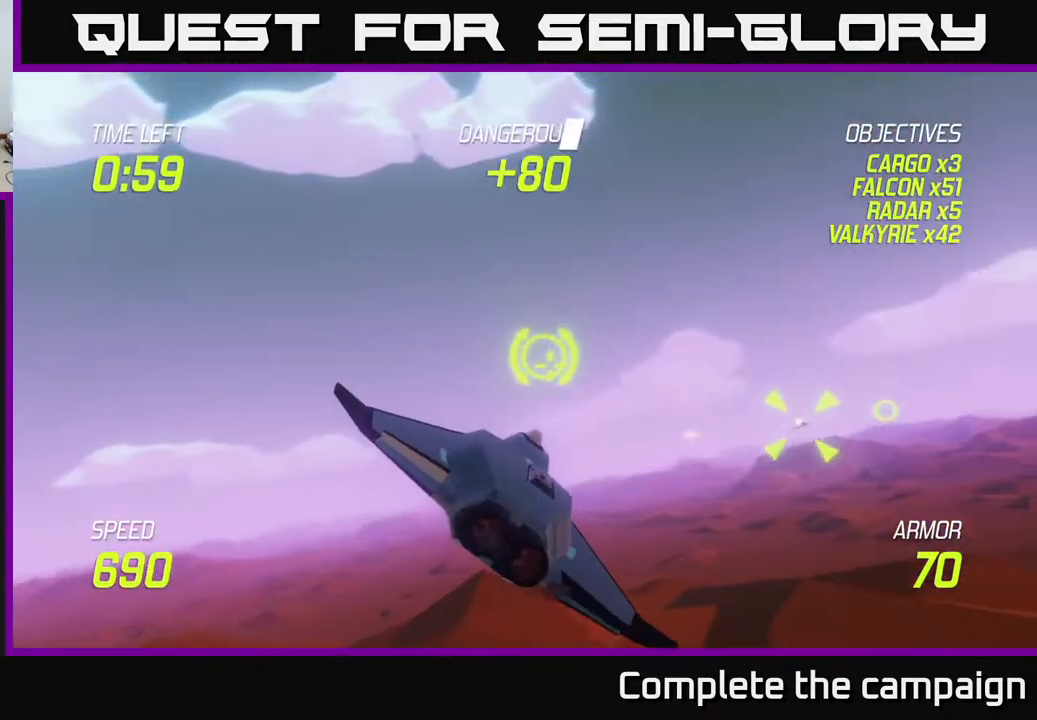
{"buttons": ["L2"], "left_stick": "right", "events": [[67, "L2", "down"], [117, "L2", "up"], [183, "L2", "down"]]}
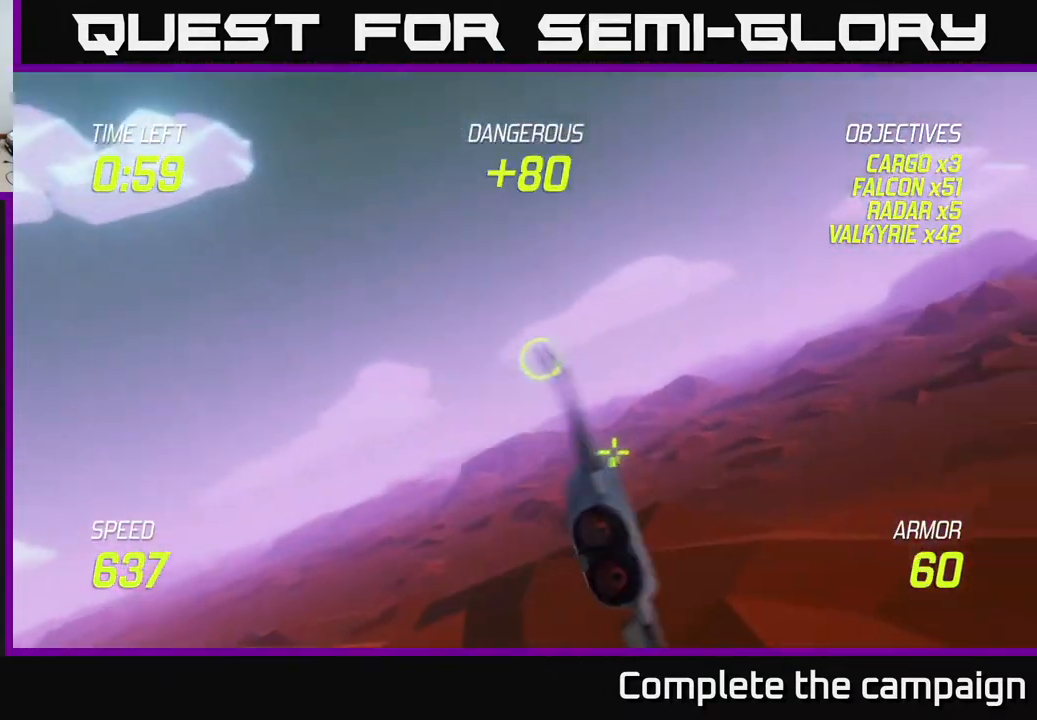
{"buttons": [], "left_stick": "down-left", "events": [[483, "L2", "up"], [500, "left_stick", "down-left"]]}
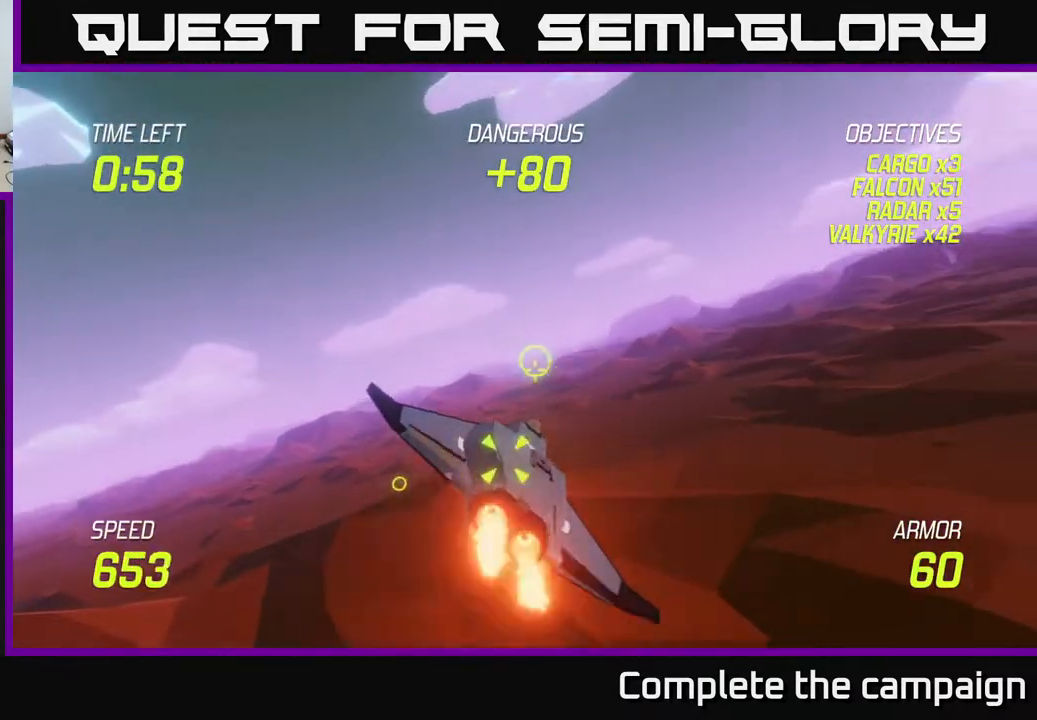
{"buttons": [], "left_stick": "up-right", "events": [[317, "left_stick", "up-right"]]}
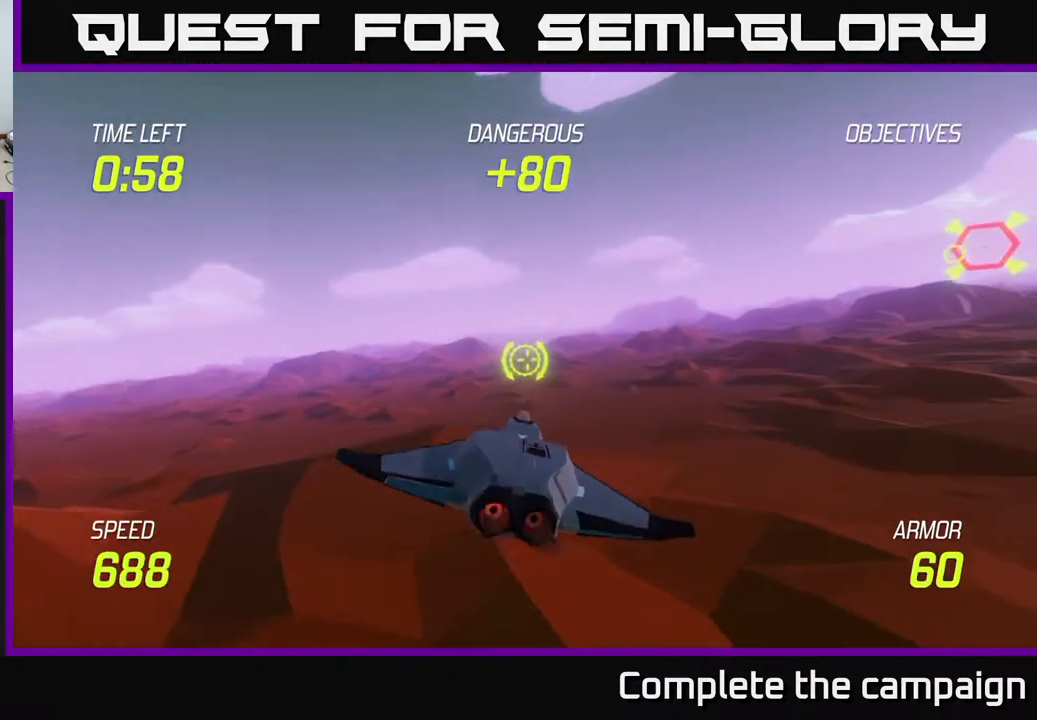
{"buttons": [], "left_stick": "right", "events": [[333, "left_stick", "right"]]}
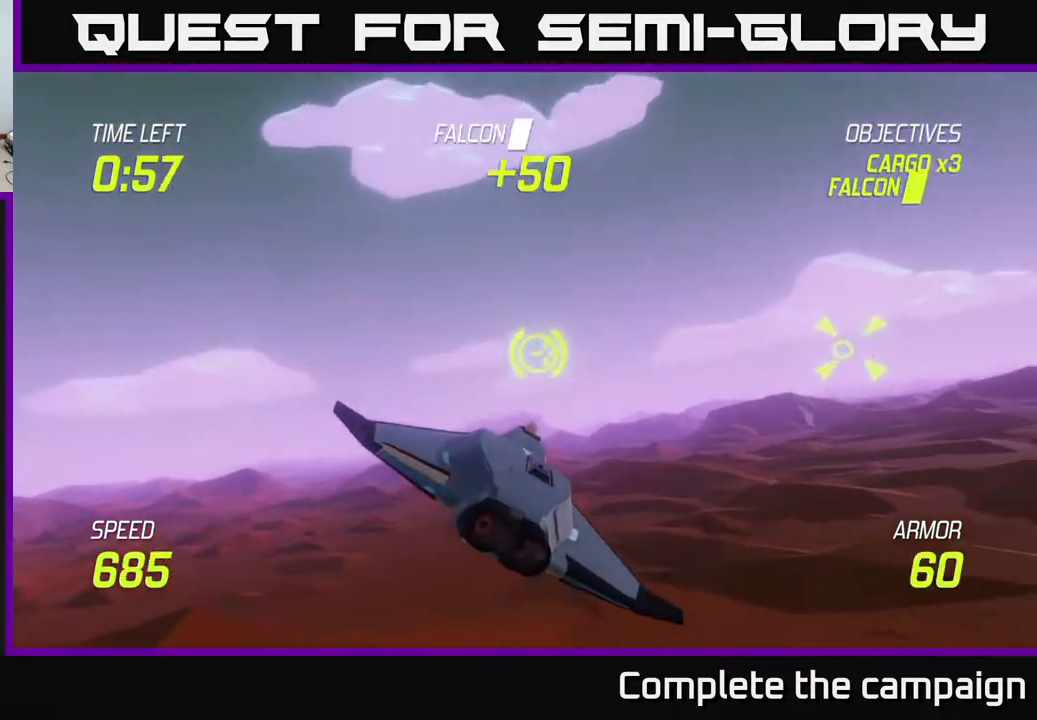
{"buttons": ["R2"], "left_stick": "right", "events": [[467, "R2", "down"]]}
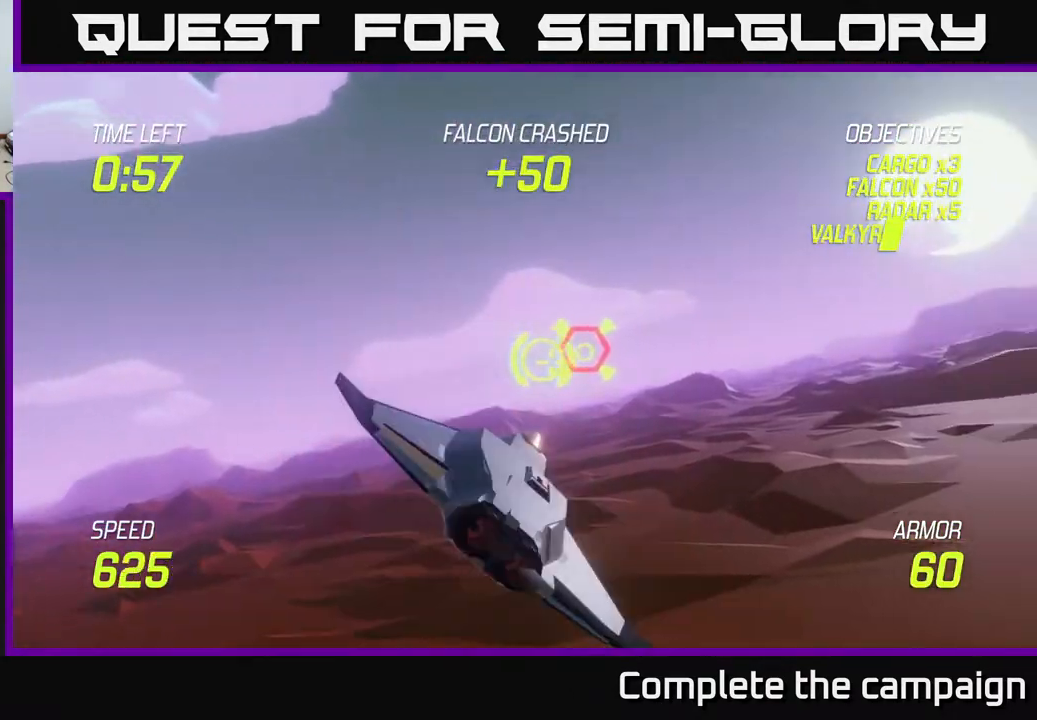
{"buttons": [], "left_stick": "center", "events": [[67, "left_stick", "center"], [217, "left_stick", "up-left"], [367, "left_stick", "center"], [450, "R2", "up"]]}
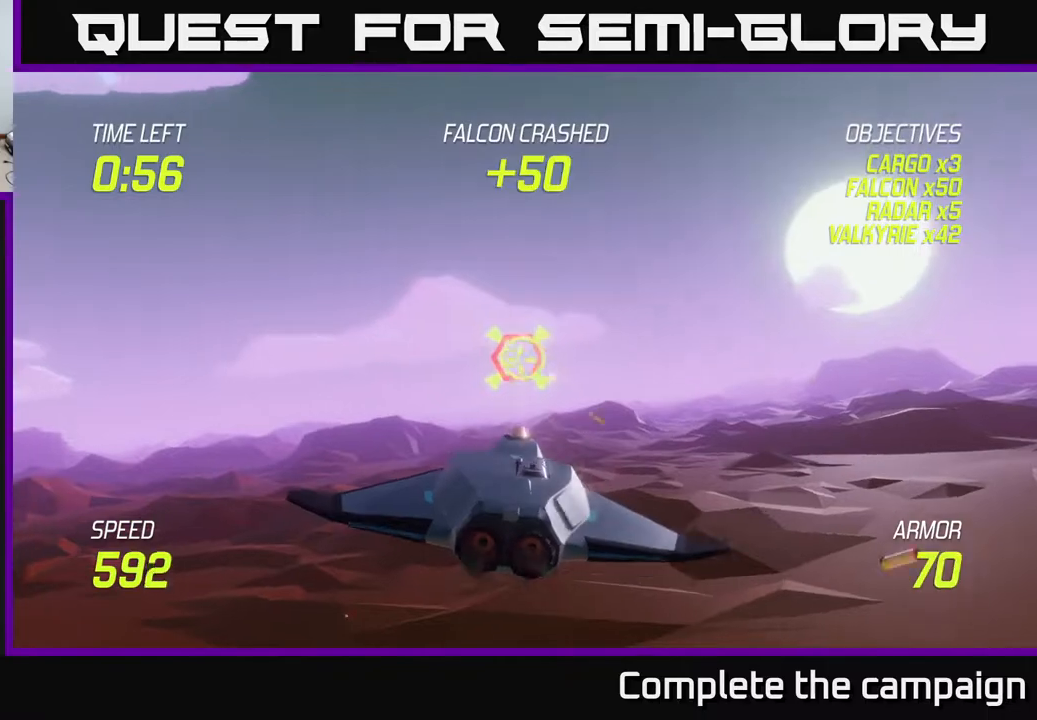
{"buttons": ["R2"], "left_stick": "center", "events": [[83, "R2", "down"], [150, "left_stick", "right"], [267, "left_stick", "center"]]}
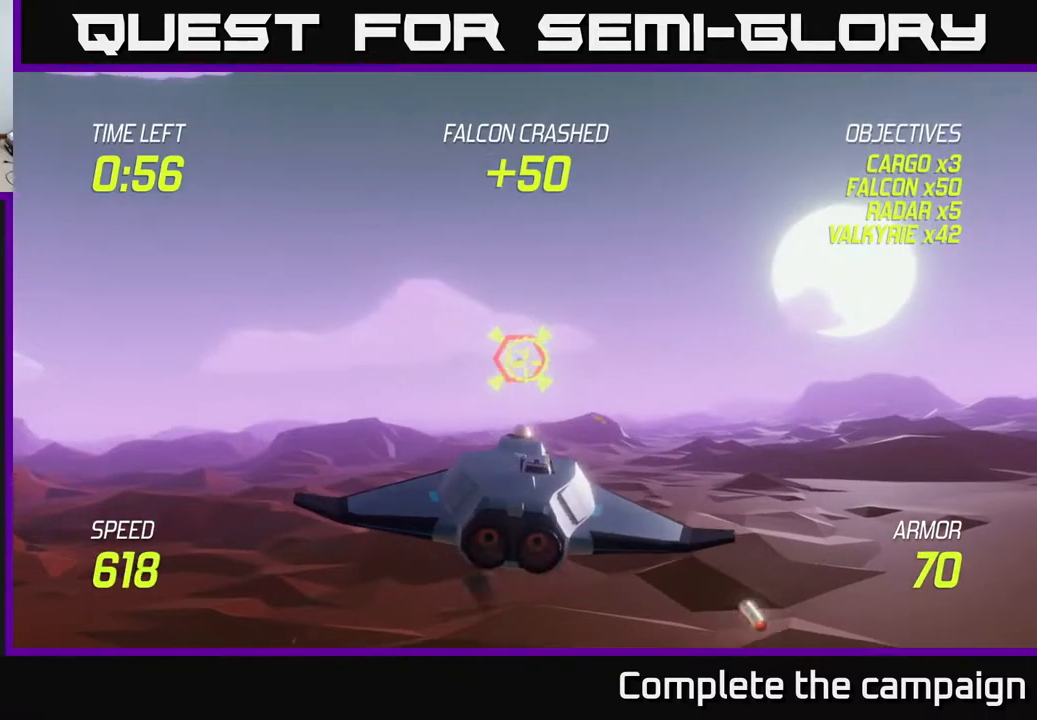
{"buttons": ["L2"], "left_stick": "right", "events": [[100, "left_stick", "right"], [150, "R2", "up"], [167, "L2", "down"], [250, "L2", "up"], [317, "L2", "down"], [417, "L2", "up"], [450, "L2", "down"]]}
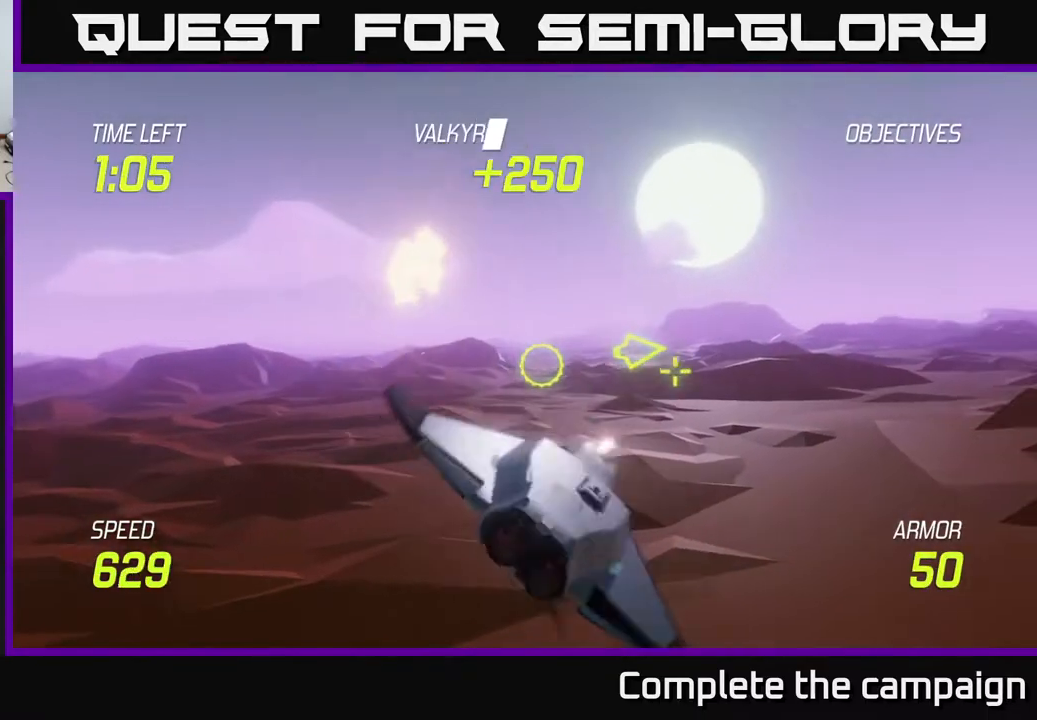
{"buttons": [], "left_stick": "up-right", "events": [[83, "L2", "up"], [283, "left_stick", "up-right"]]}
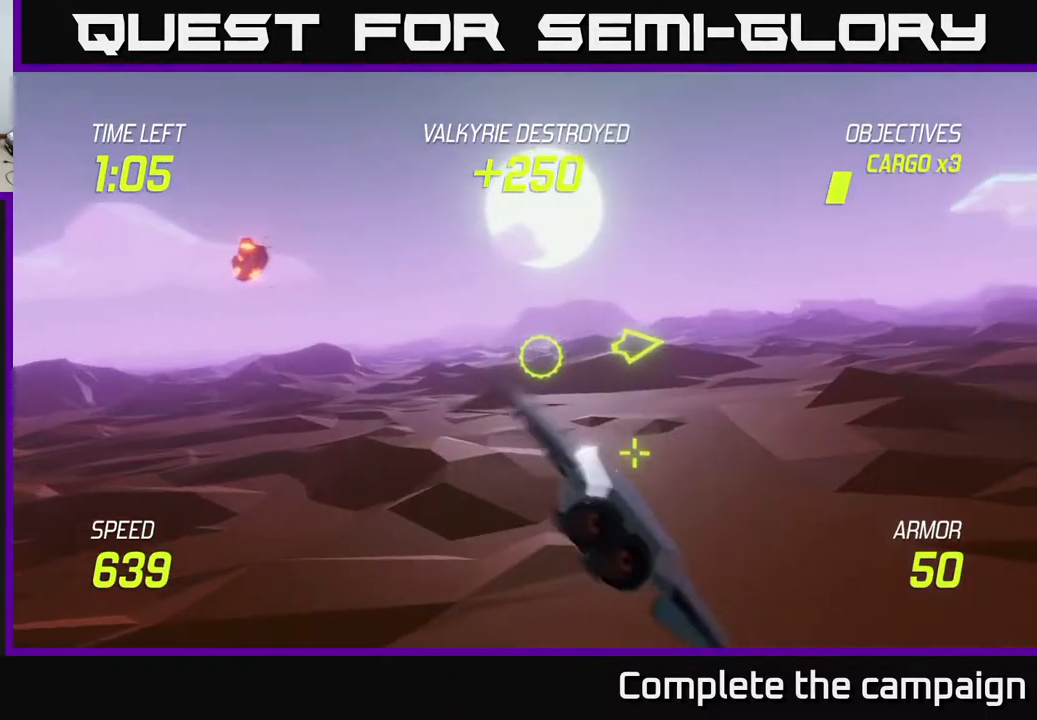
{"buttons": [], "left_stick": "up-right", "events": []}
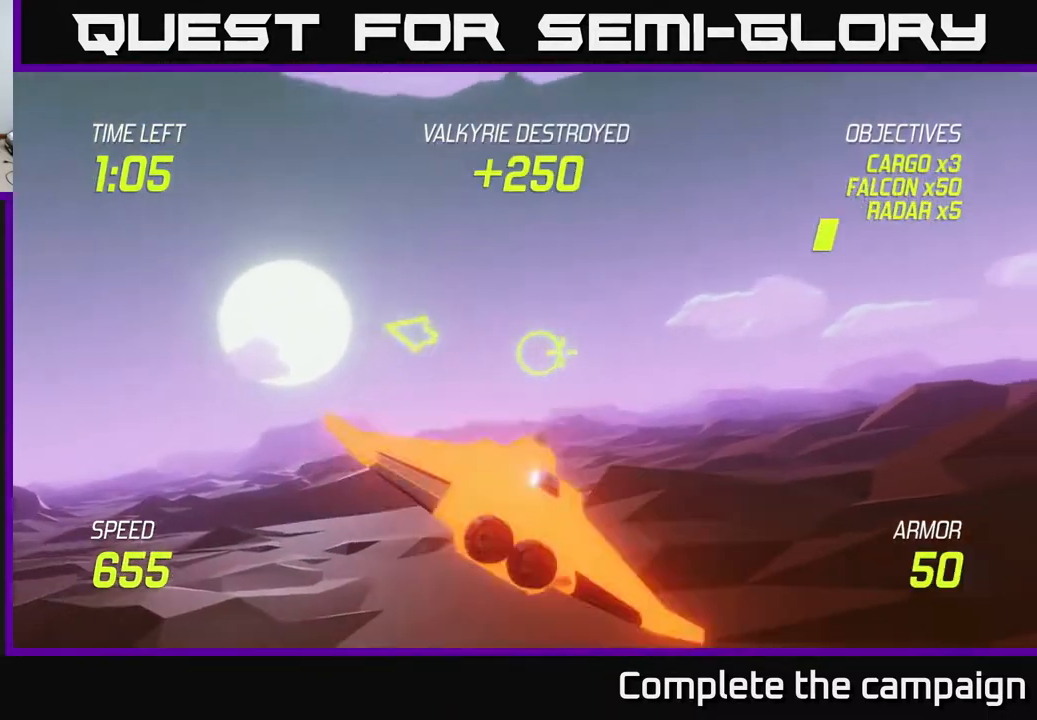
{"buttons": ["L2"], "left_stick": "right", "events": [[417, "left_stick", "right"], [500, "L2", "down"]]}
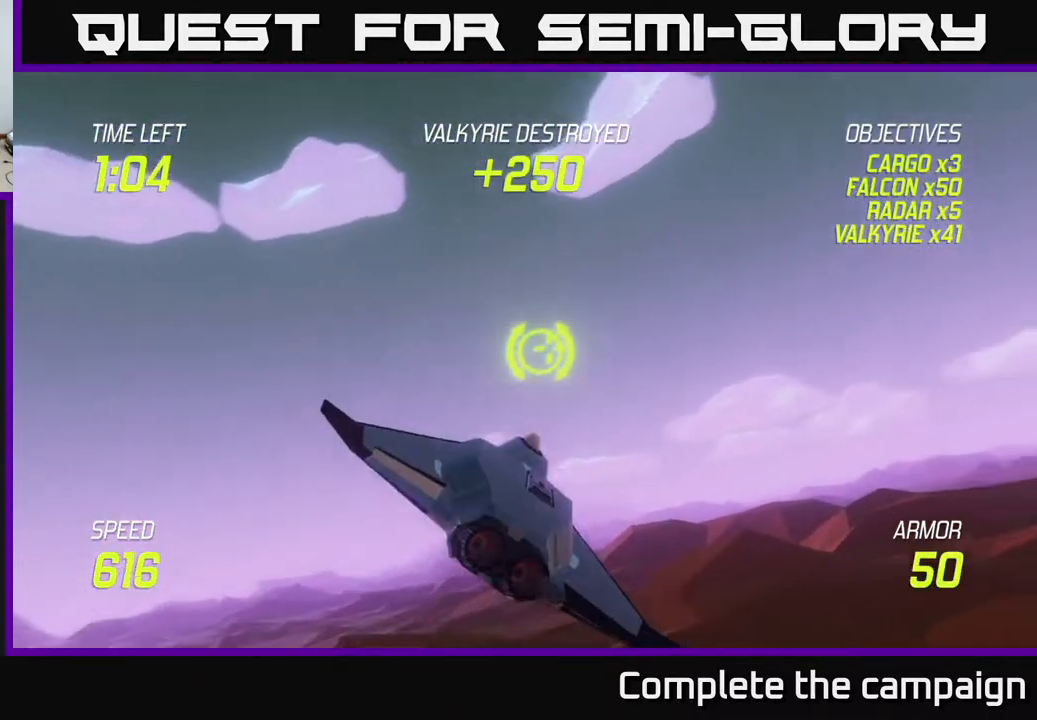
{"buttons": ["L2"], "left_stick": "right", "events": []}
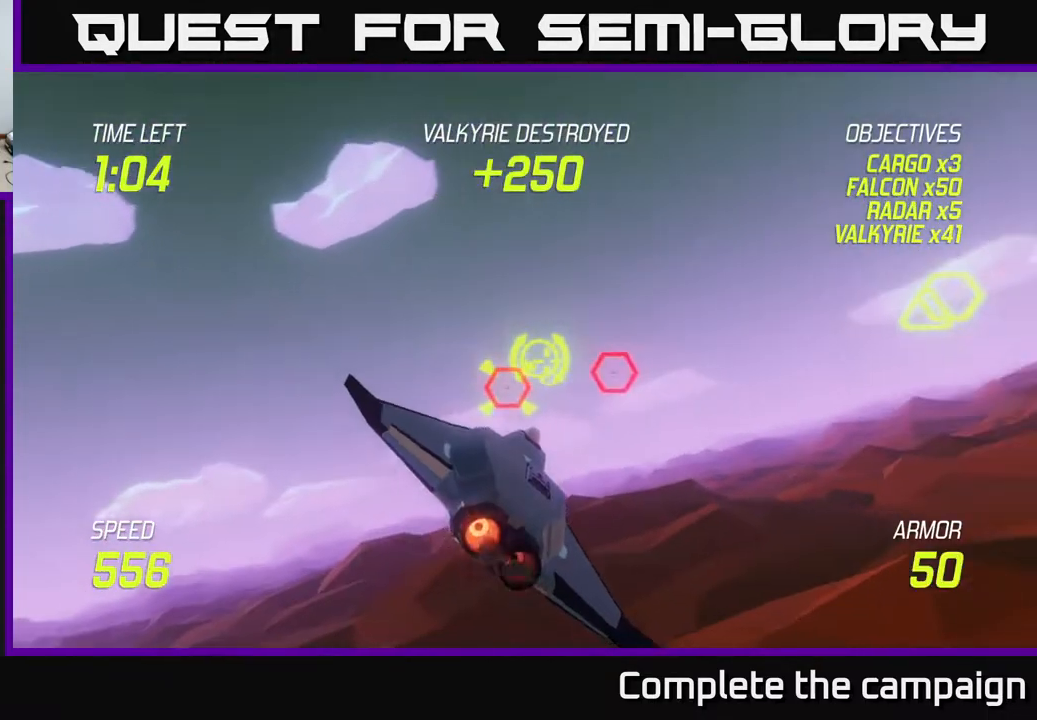
{"buttons": ["L2", "R2"], "left_stick": "right", "events": [[67, "left_stick", "left"], [217, "left_stick", "center"], [267, "R2", "down"], [367, "left_stick", "right"]]}
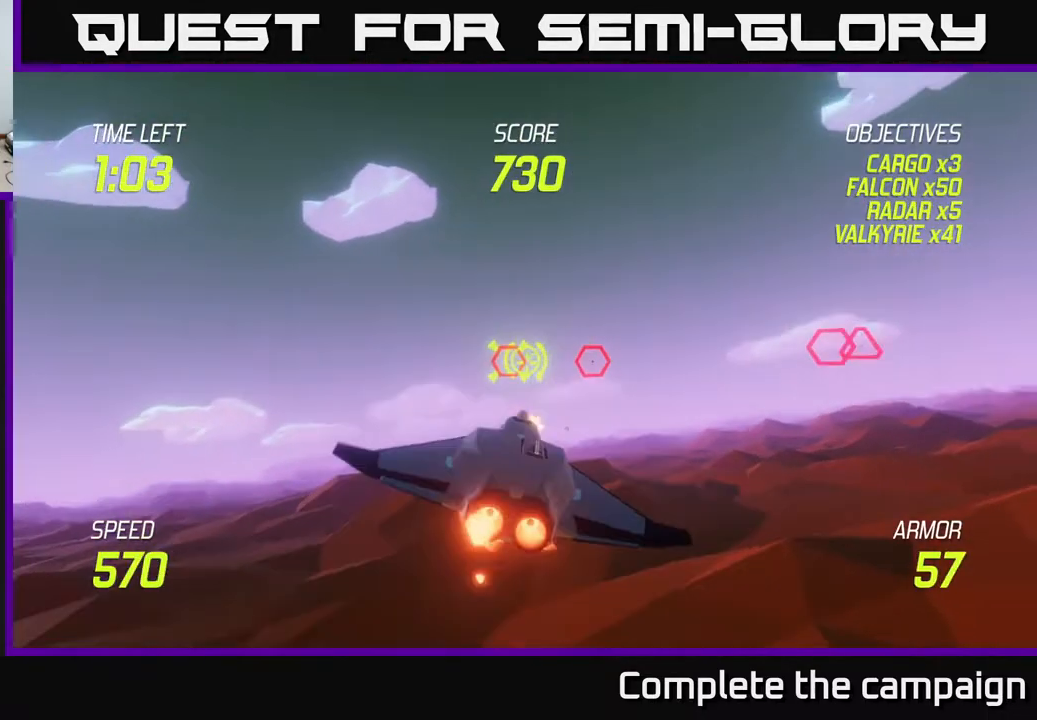
{"buttons": ["L2", "R2"], "left_stick": "right", "events": [[117, "left_stick", "center"], [267, "left_stick", "right"]]}
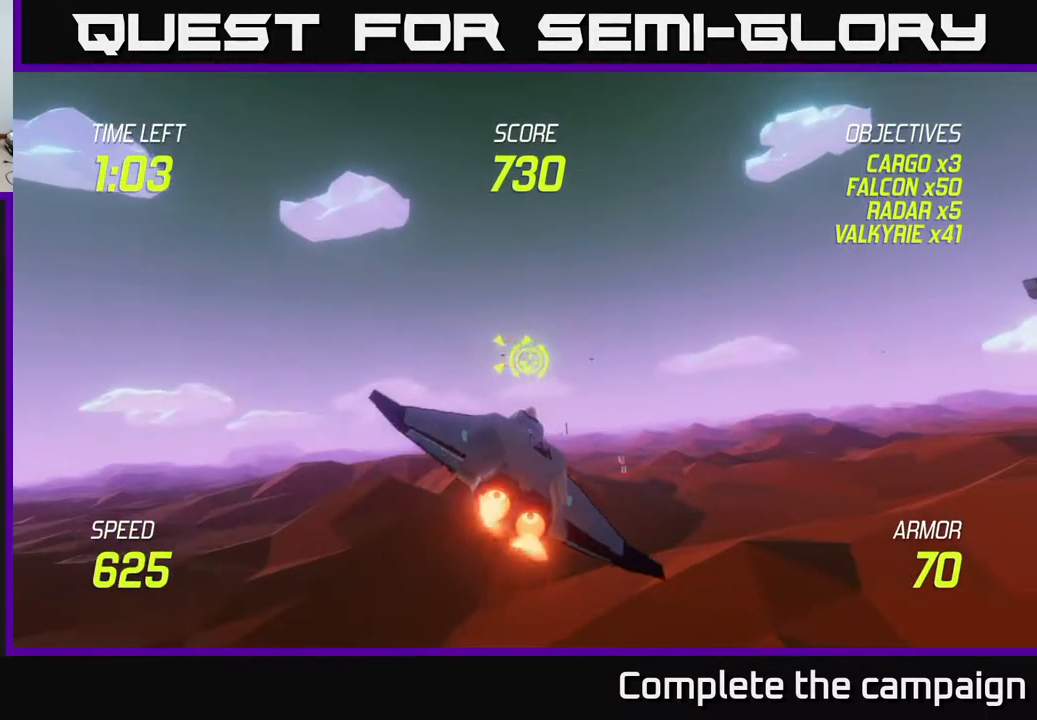
{"buttons": ["L2"], "left_stick": "right", "events": [[17, "left_stick", "up-right"], [250, "left_stick", "right"], [317, "R2", "up"]]}
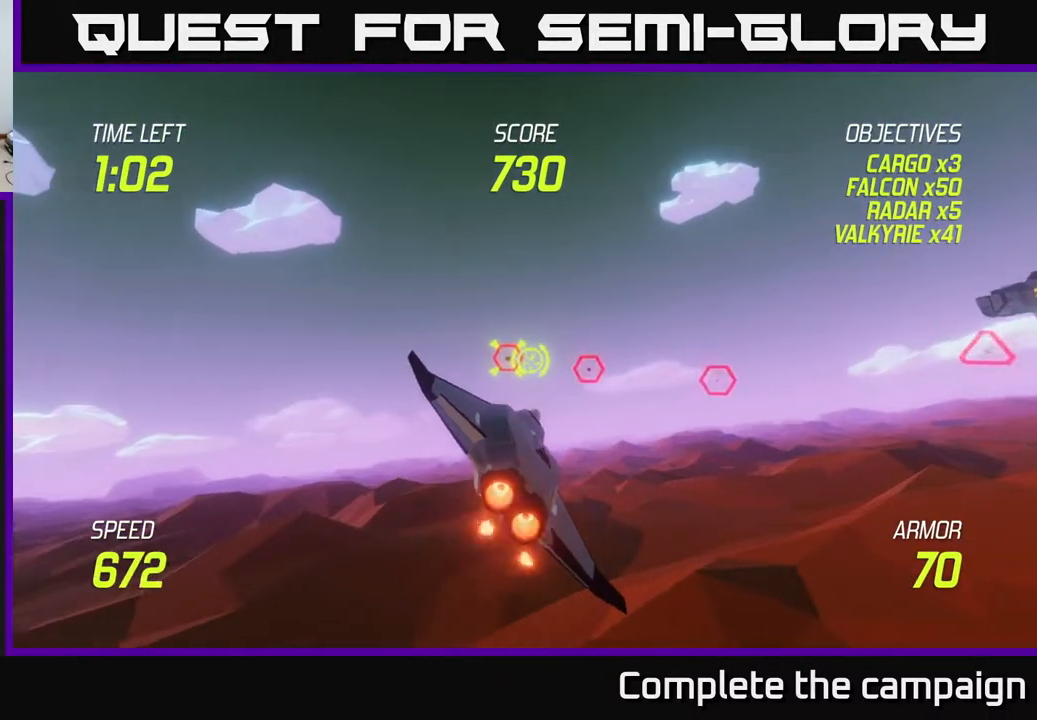
{"buttons": [], "left_stick": "up-right", "events": [[117, "R2", "down"], [300, "L2", "up"], [300, "R2", "up"], [300, "left_stick", "up-right"]]}
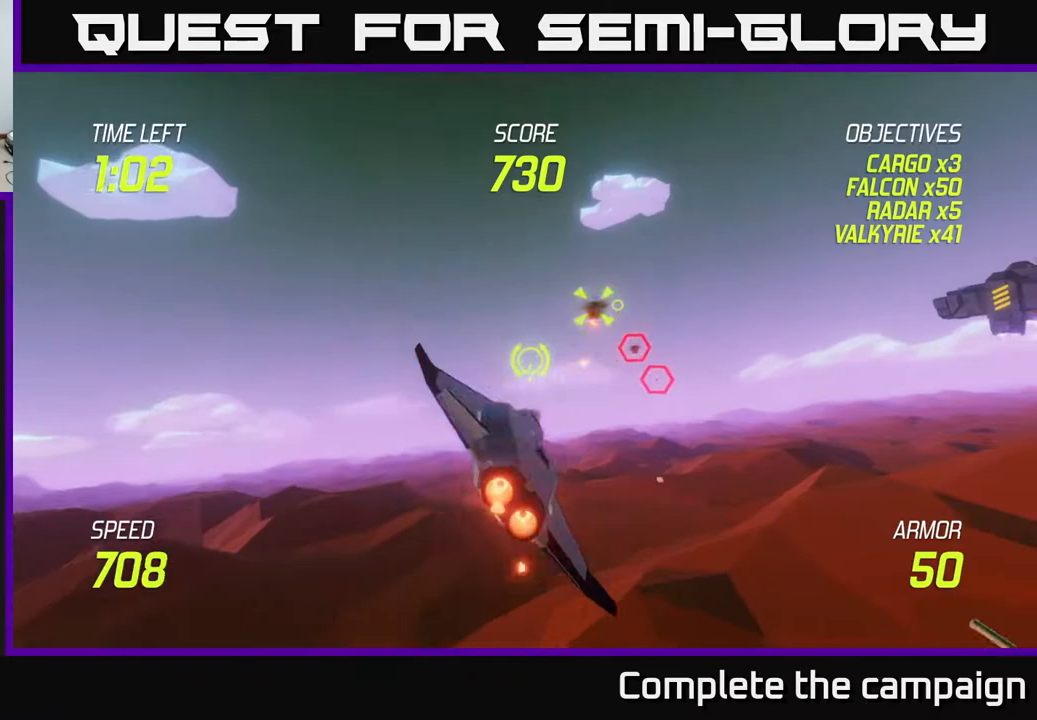
{"buttons": [], "left_stick": "up", "events": [[67, "left_stick", "right"], [183, "R2", "down"], [417, "R2", "up"], [483, "left_stick", "up"]]}
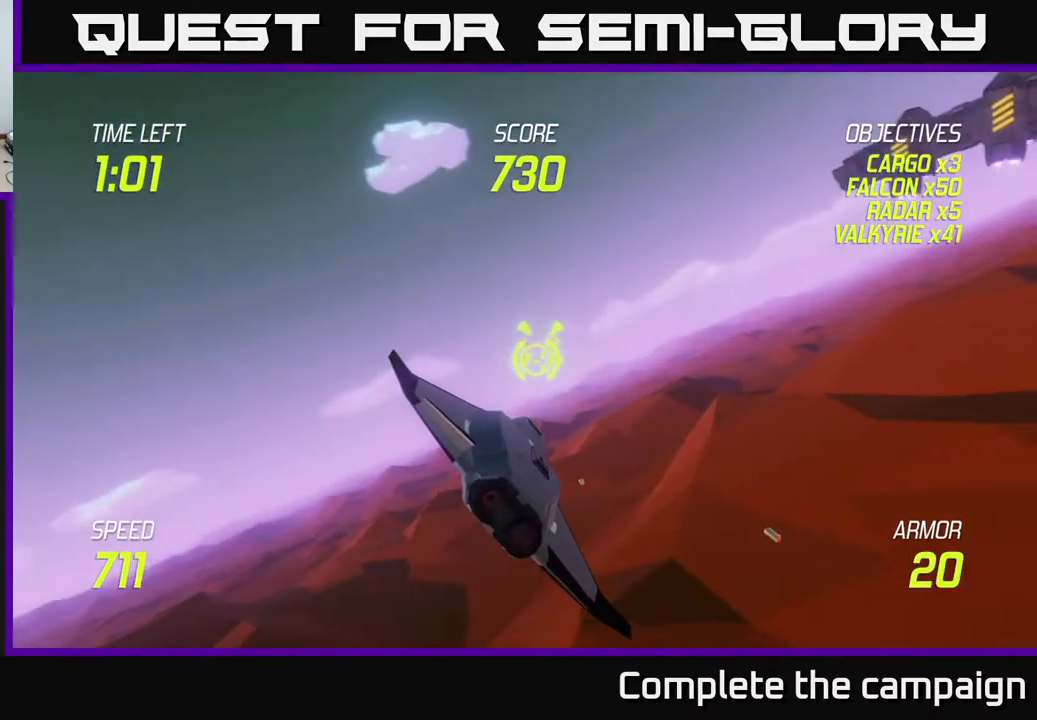
{"buttons": ["L2", "R2"], "left_stick": "center", "events": [[100, "left_stick", "center"], [183, "L2", "down"], [267, "R2", "down"], [433, "left_stick", "right"], [500, "left_stick", "center"]]}
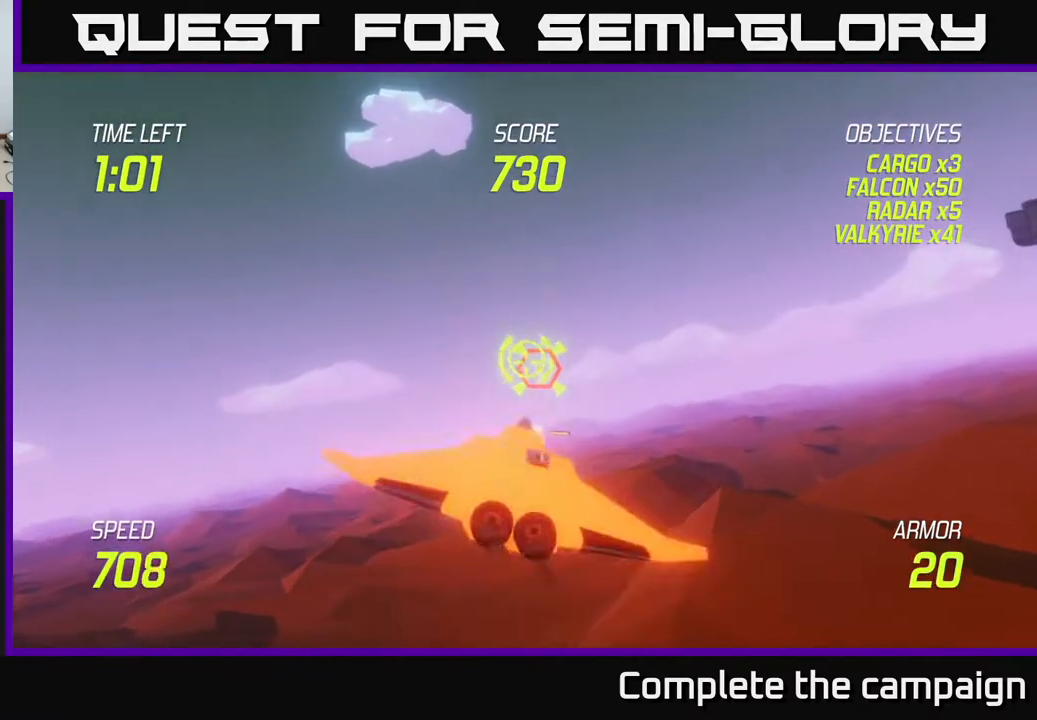
{"buttons": ["R2"], "left_stick": "right", "events": [[250, "left_stick", "right"], [333, "left_stick", "center"], [467, "left_stick", "right"], [500, "L2", "up"]]}
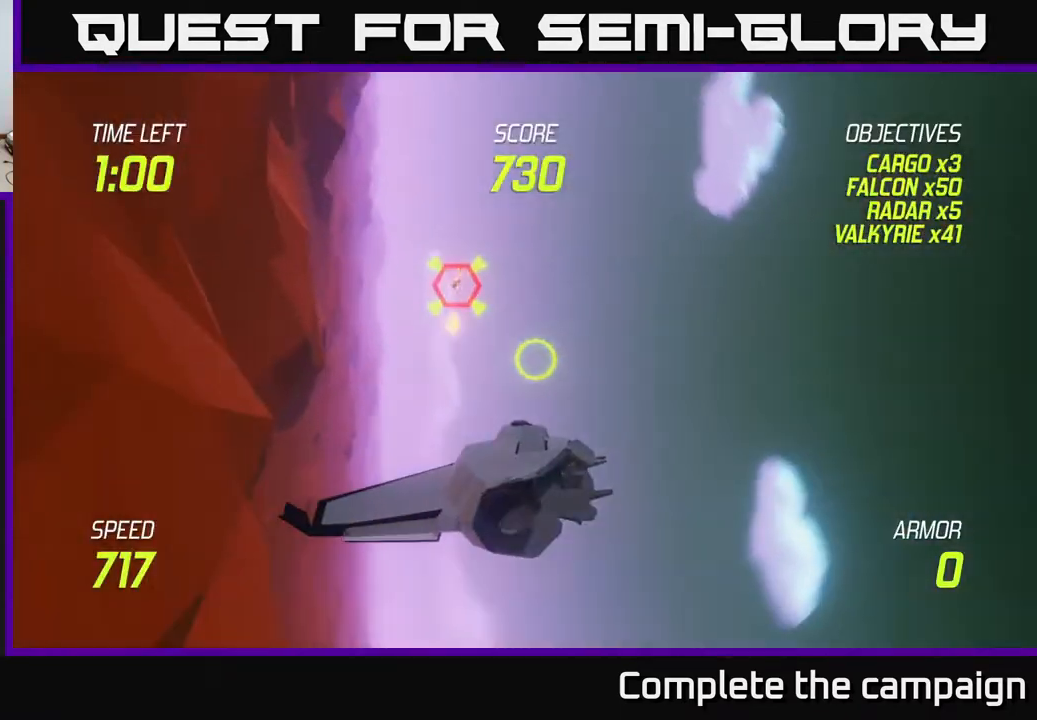
{"buttons": [], "left_stick": "center", "events": [[117, "L2", "down"], [150, "R2", "up"], [200, "left_stick", "center"], [233, "L2", "up"], [233, "R2", "down"], [383, "R2", "up"]]}
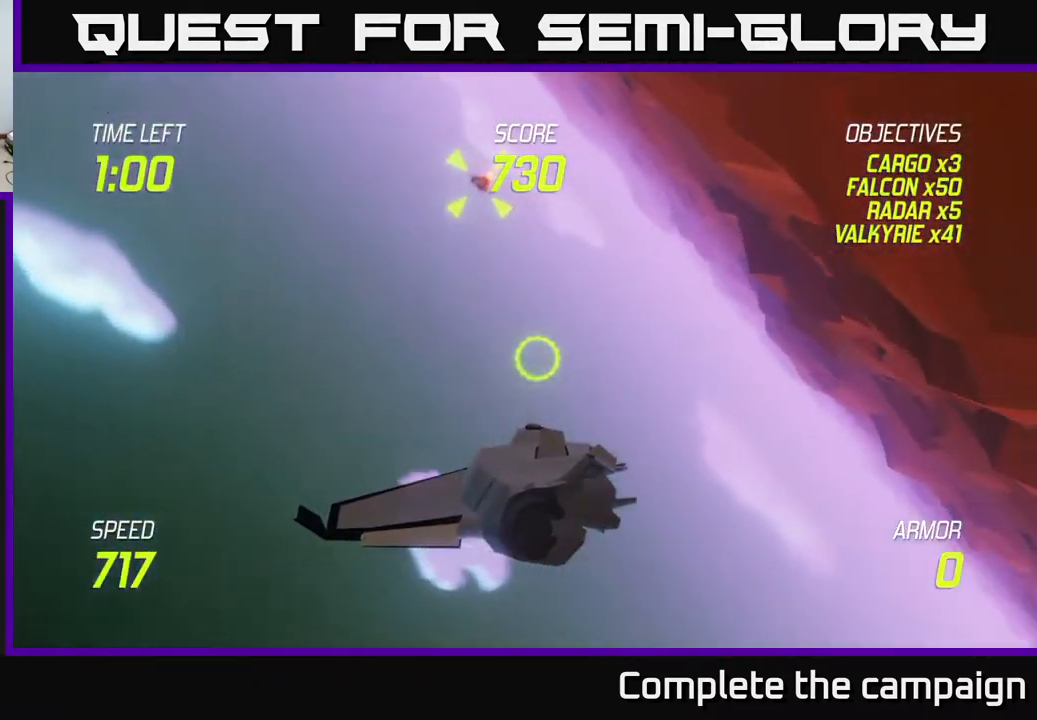
{"buttons": [], "left_stick": "center", "events": []}
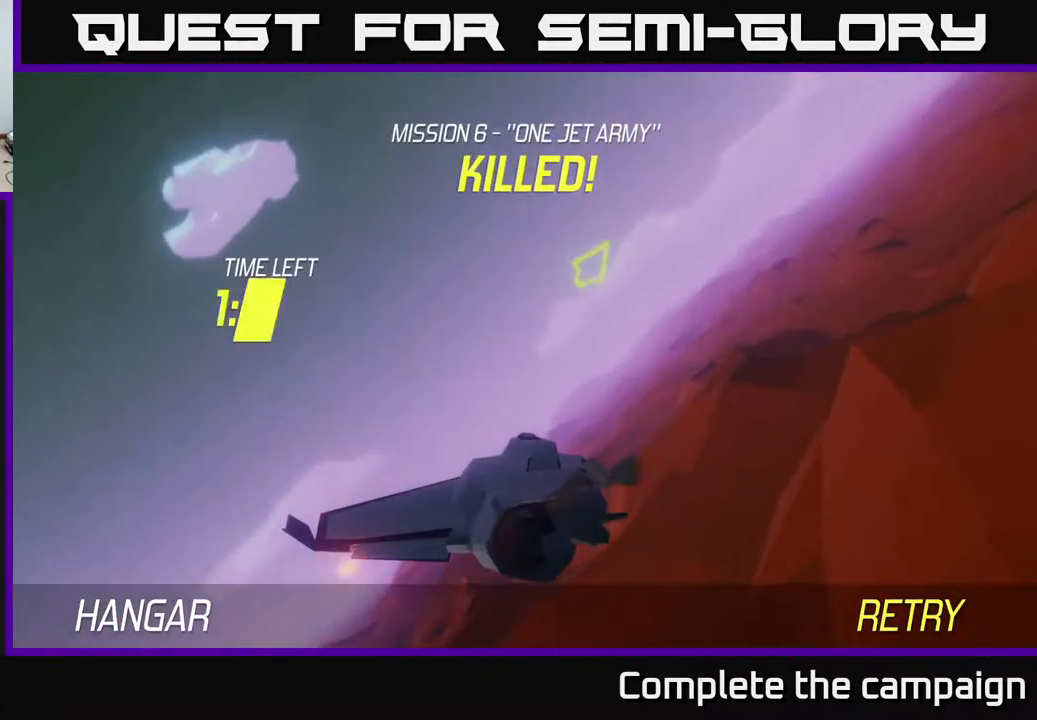
{"buttons": ["A"], "left_stick": "down", "events": [[200, "A", "down"], [317, "A", "up"], [333, "A", "down"], [433, "A", "up"], [450, "left_stick", "down"], [483, "A", "down"]]}
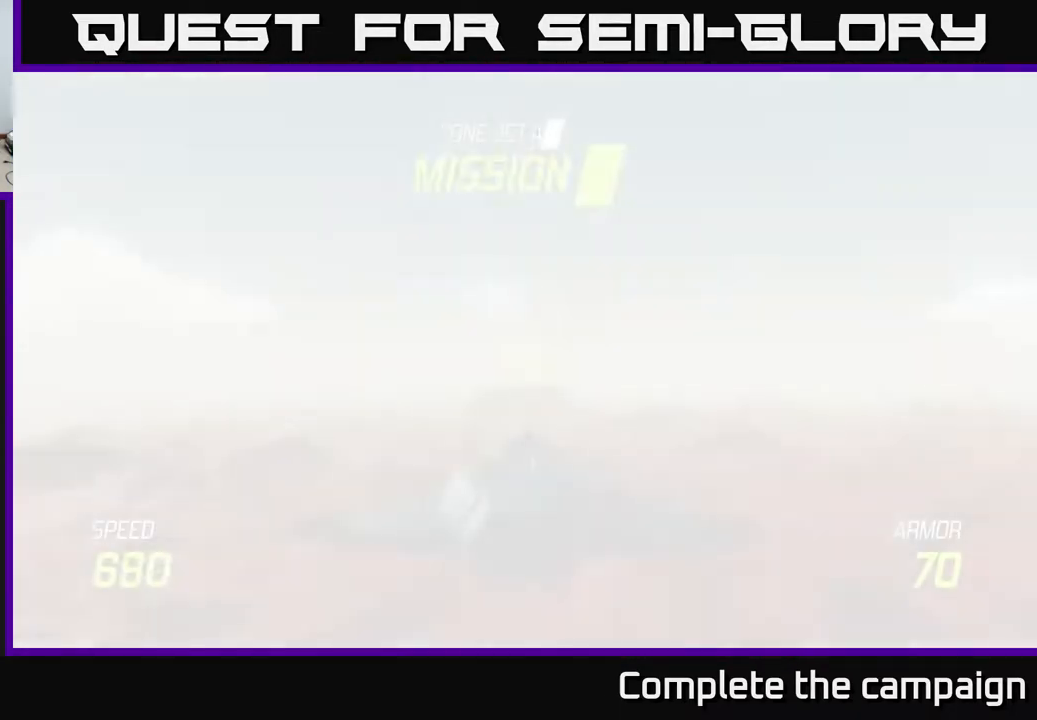
{"buttons": ["L2"], "left_stick": "down", "events": [[50, "A", "up"], [217, "L2", "down"]]}